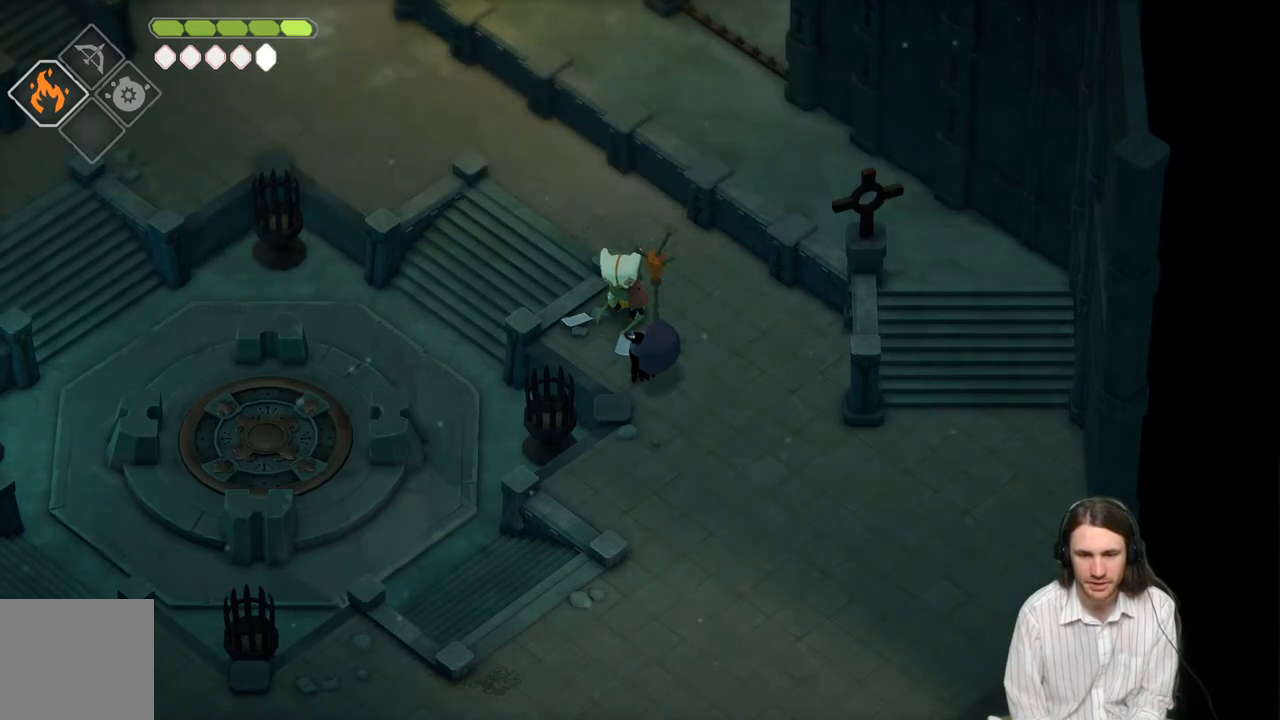
Gameplay with a controller (Xbox layout); each line is a JSON object with the inputs held at the frame after it. "events" lists button and stick changes between this image and that frame as [ms after this image, input, new state], when the widget could be followed in between.
{"buttons": [], "left_stick": "right", "right_stick": "center", "events": [[283, "left_stick", "right"]]}
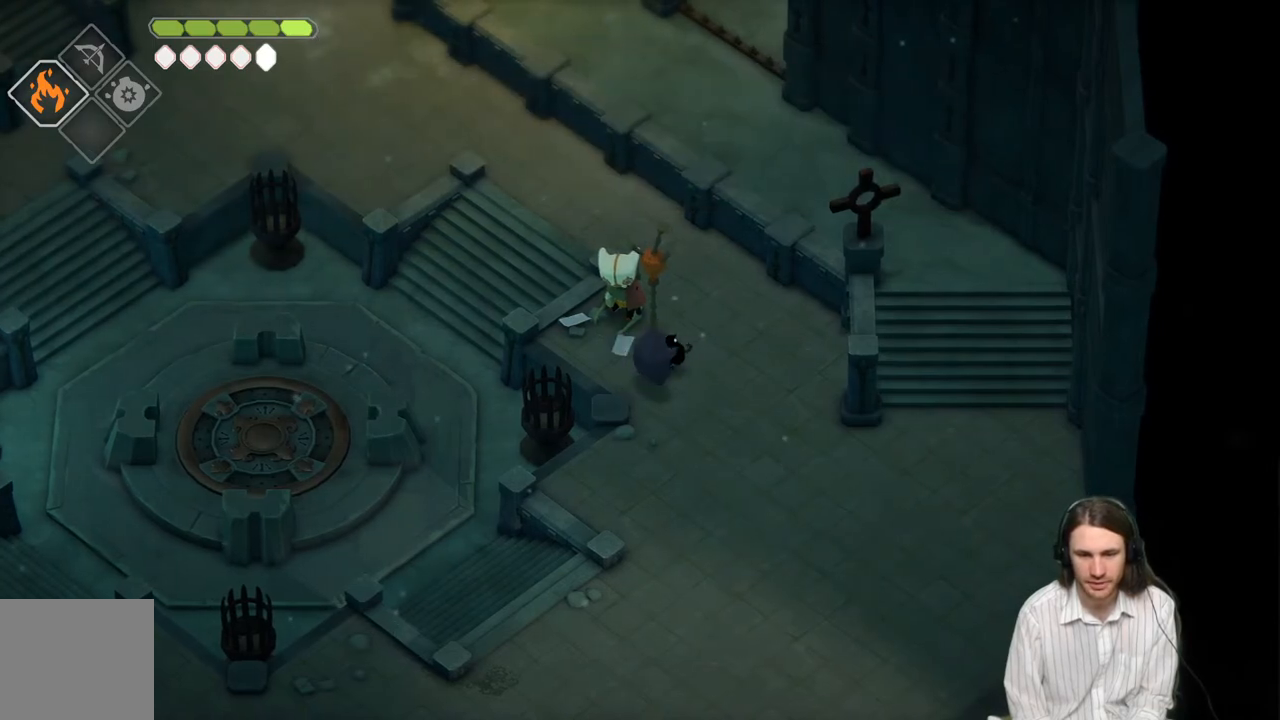
{"buttons": [], "left_stick": "up-left", "right_stick": "center", "events": [[283, "left_stick", "up-left"]]}
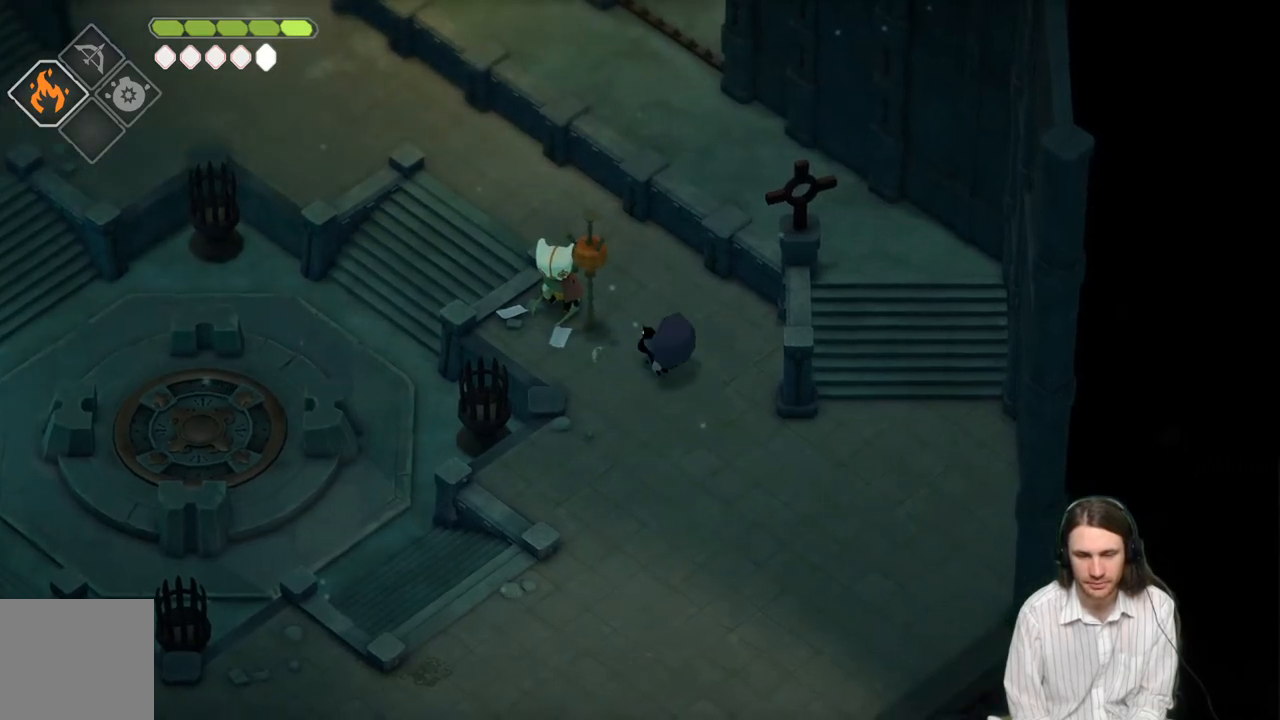
{"buttons": [], "left_stick": "center", "right_stick": "center", "events": [[233, "Y", "down"], [233, "left_stick", "center"], [350, "Y", "up"]]}
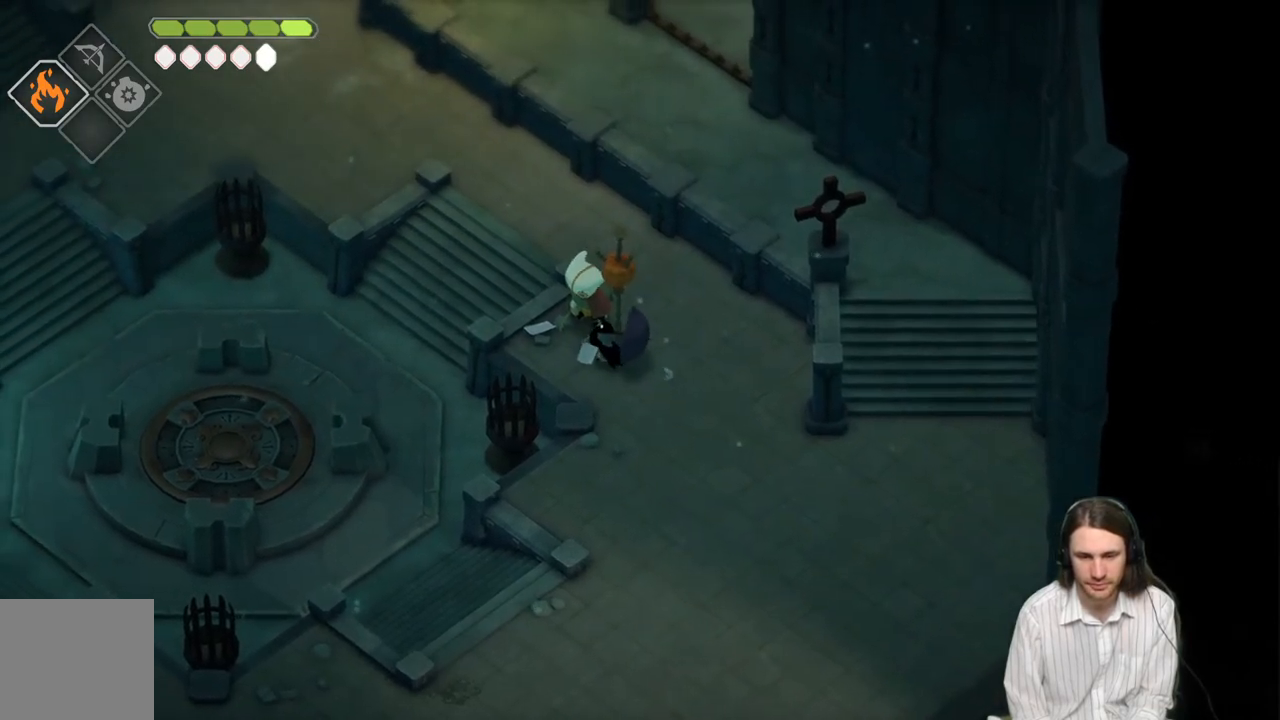
{"buttons": [], "left_stick": "center", "right_stick": "center", "events": []}
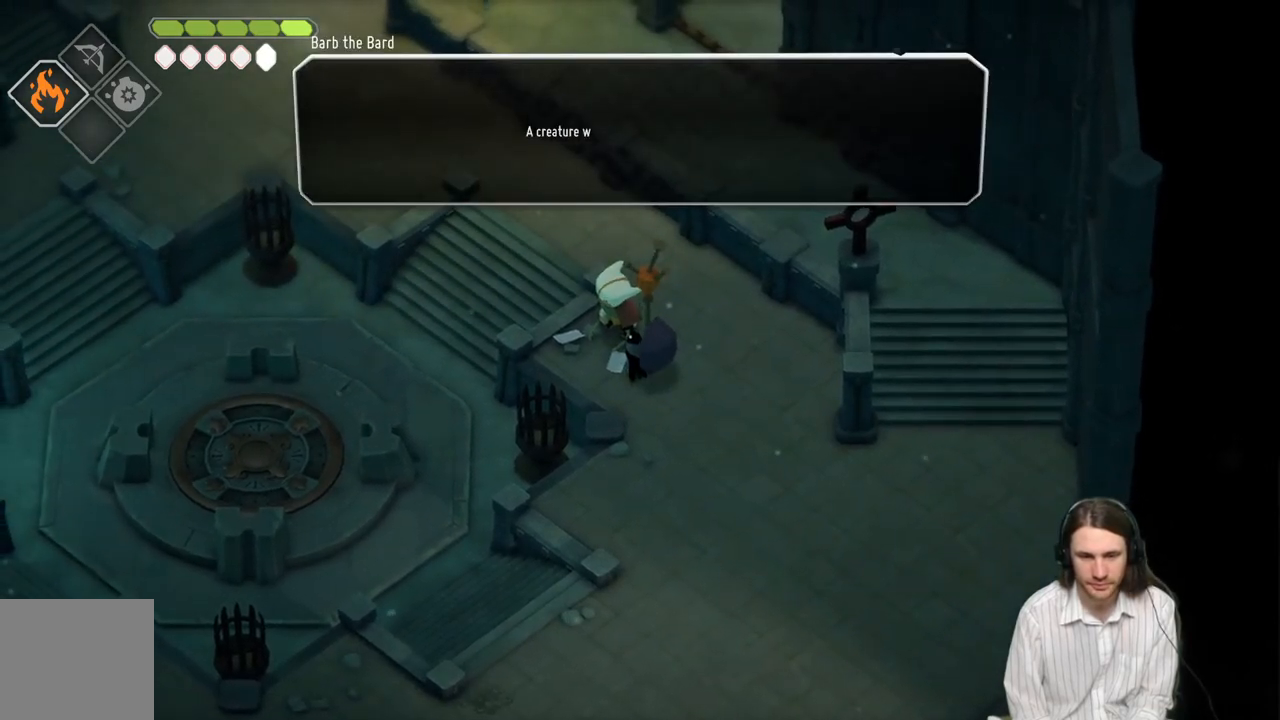
{"buttons": [], "left_stick": "center", "right_stick": "center", "events": [[83, "Y", "down"], [300, "Y", "up"]]}
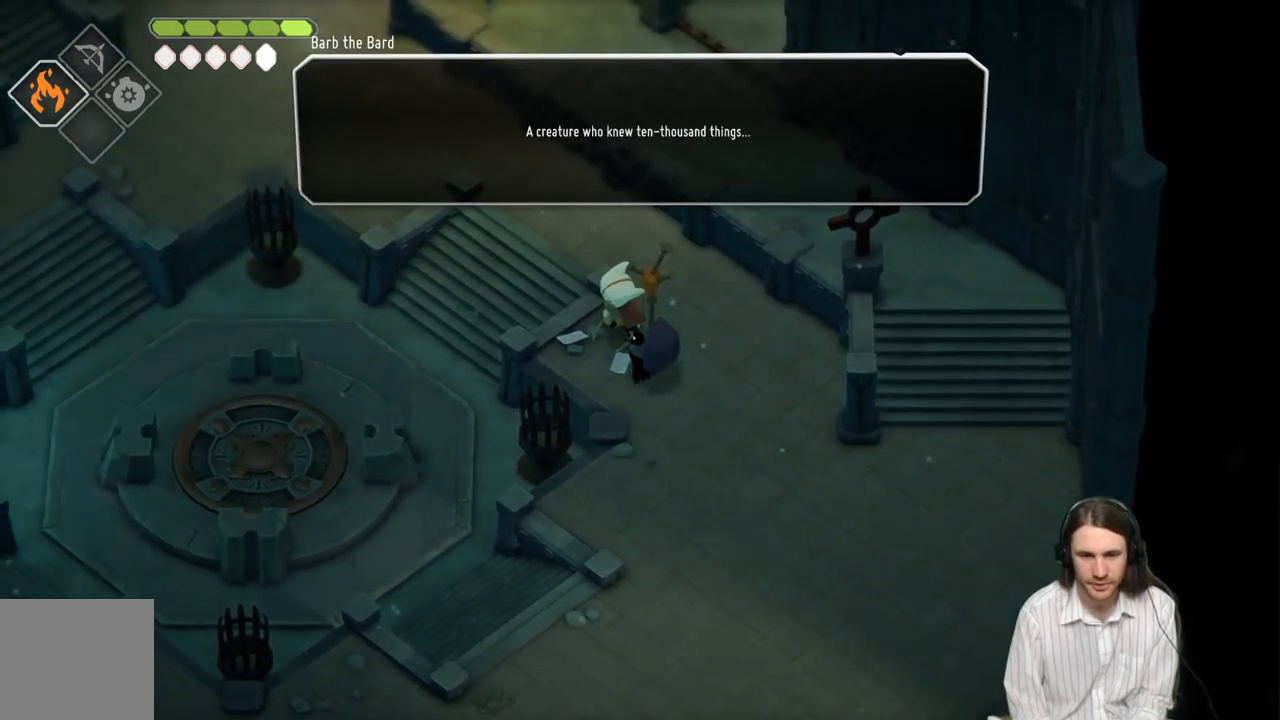
{"buttons": [], "left_stick": "center", "right_stick": "center", "events": []}
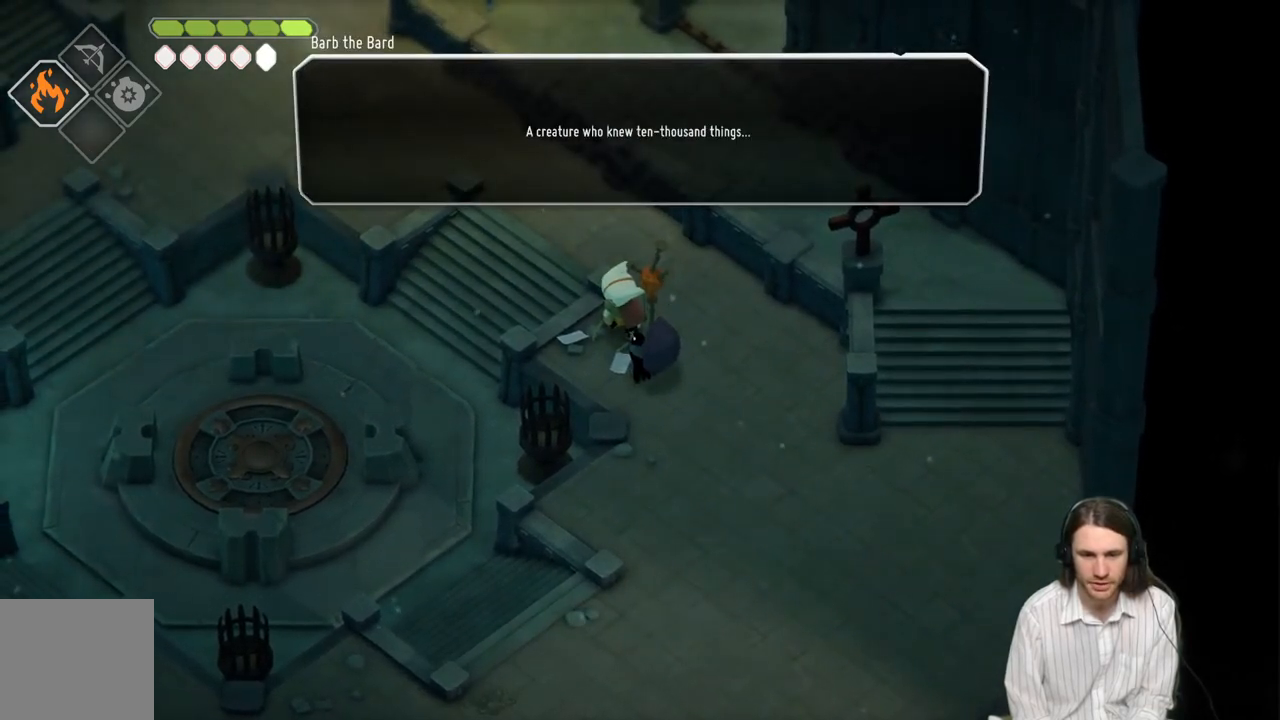
{"buttons": [], "left_stick": "center", "right_stick": "center", "events": []}
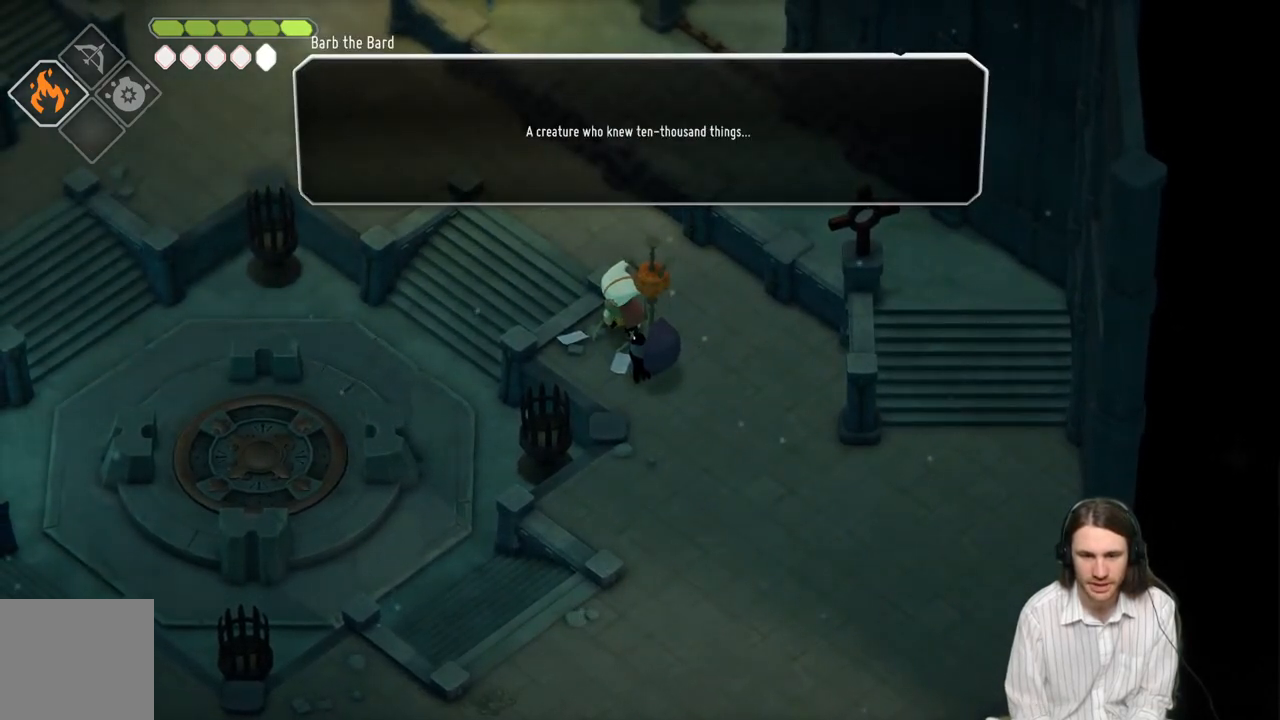
{"buttons": [], "left_stick": "center", "right_stick": "center", "events": []}
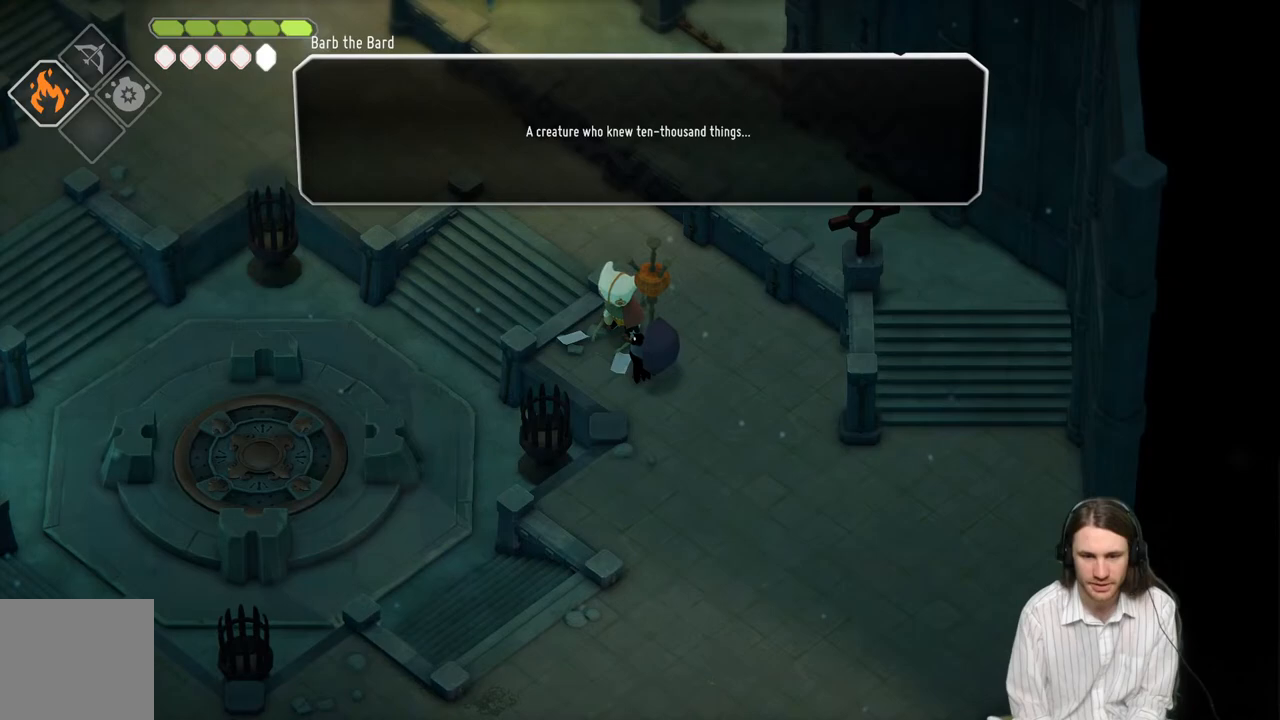
{"buttons": [], "left_stick": "center", "right_stick": "center", "events": [[183, "Y", "down"], [350, "Y", "up"]]}
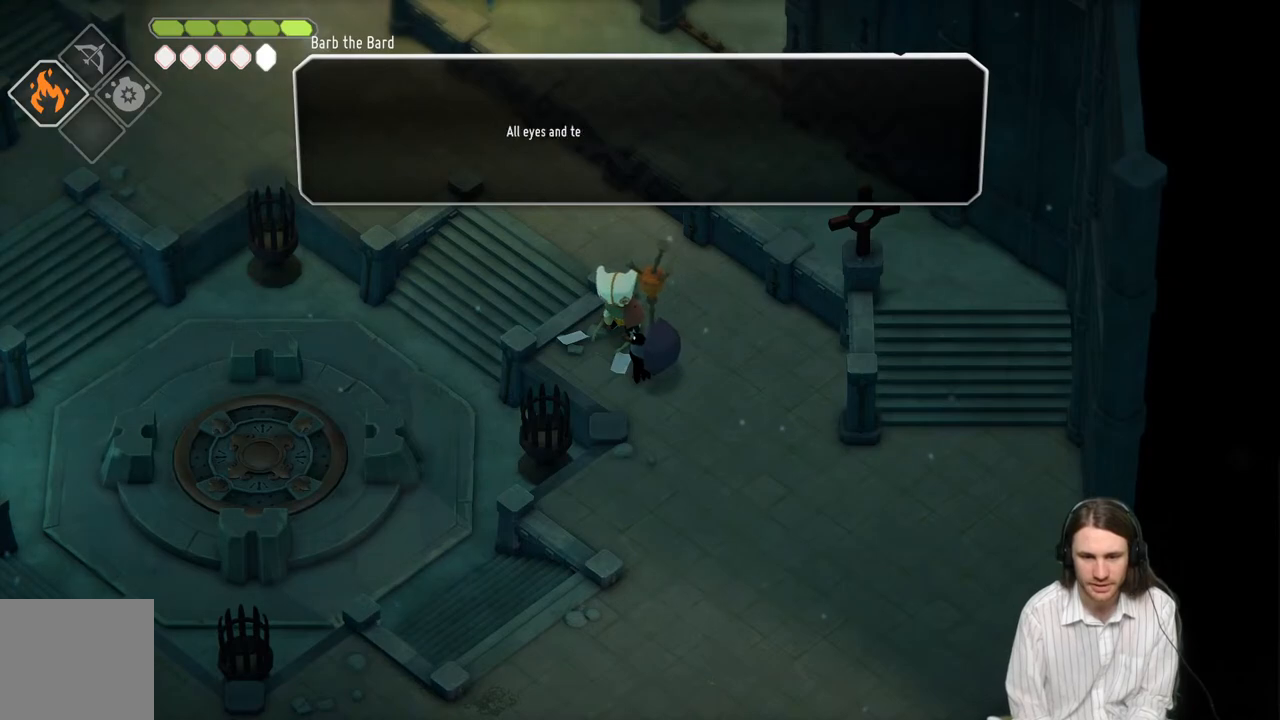
{"buttons": [], "left_stick": "center", "right_stick": "center", "events": []}
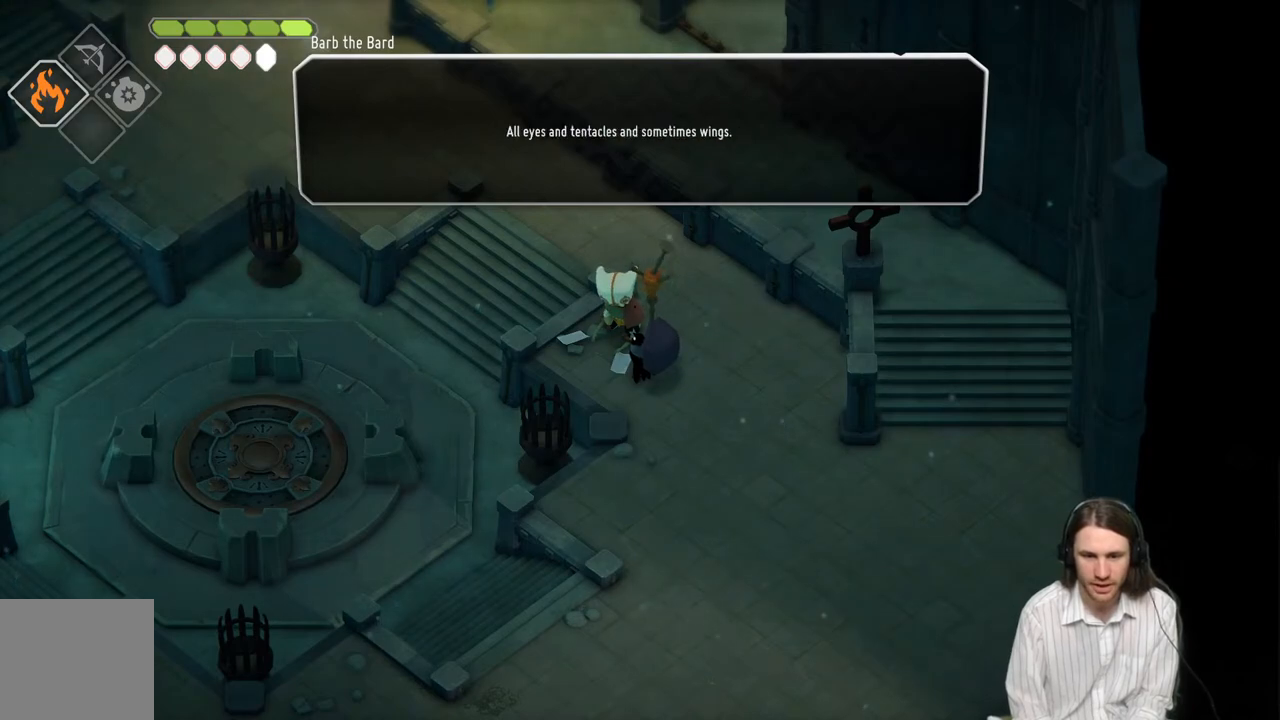
{"buttons": [], "left_stick": "center", "right_stick": "center", "events": []}
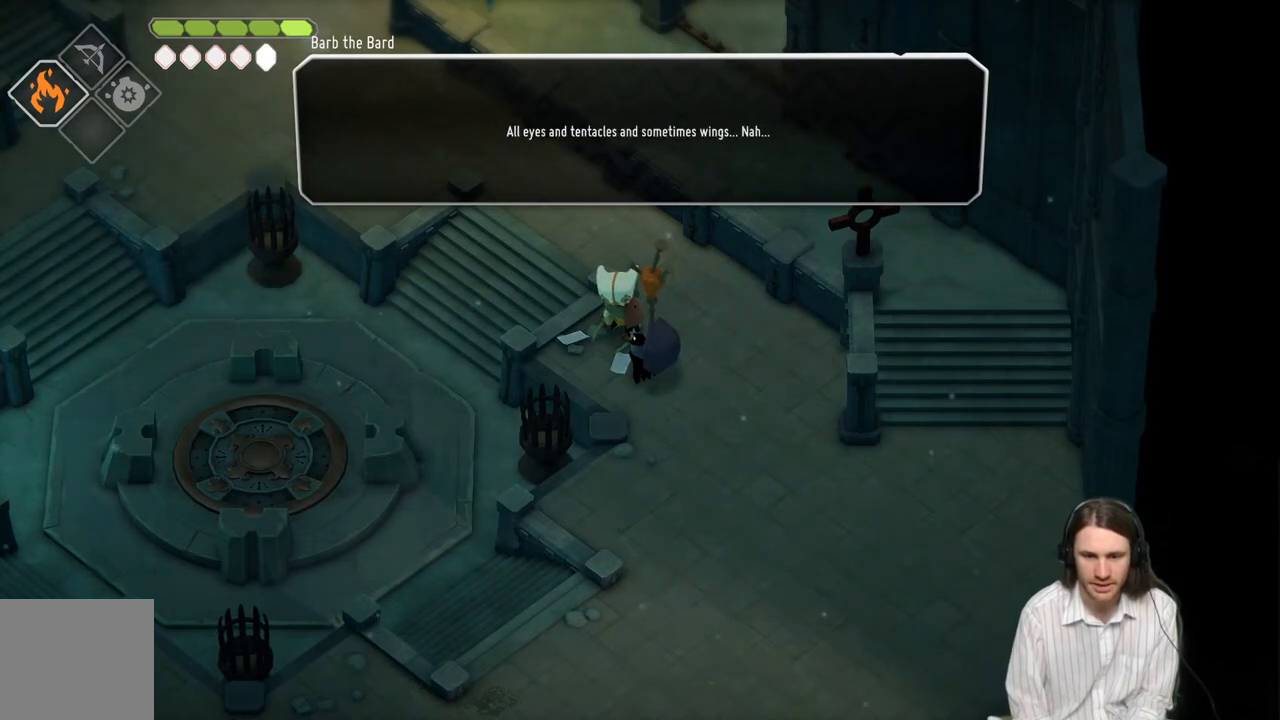
{"buttons": [], "left_stick": "center", "right_stick": "center", "events": []}
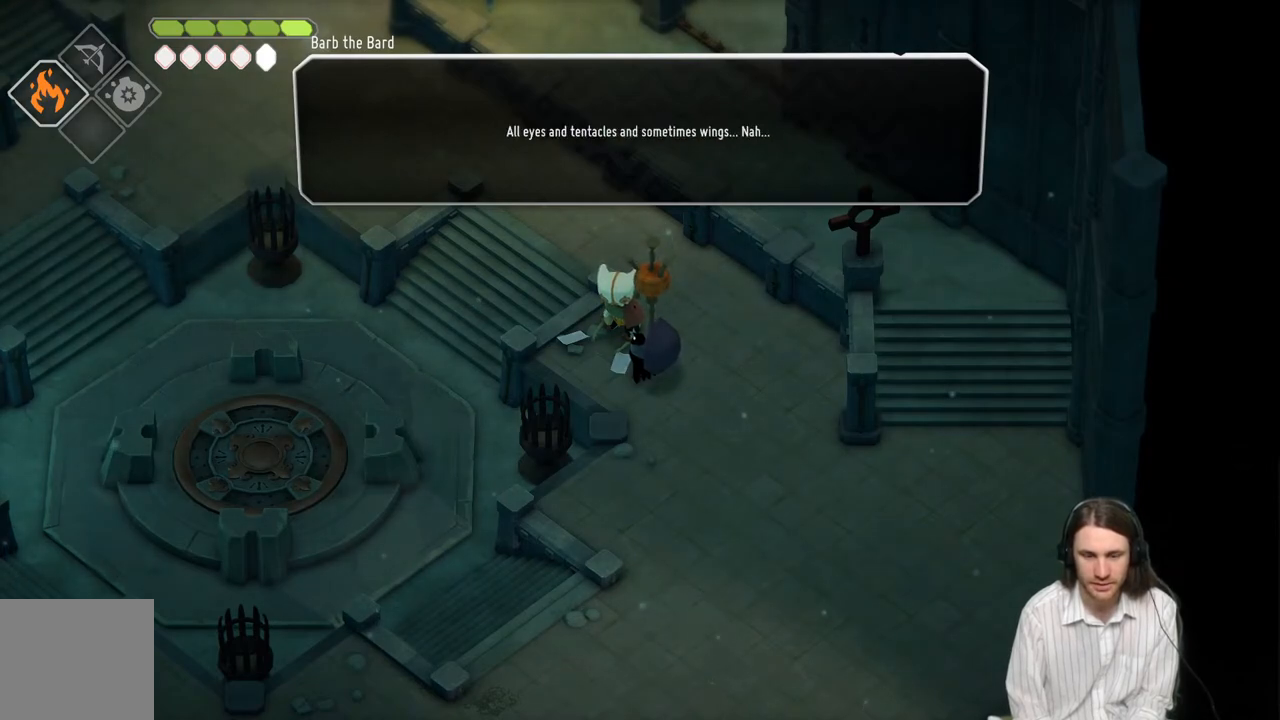
{"buttons": [], "left_stick": "center", "right_stick": "center", "events": []}
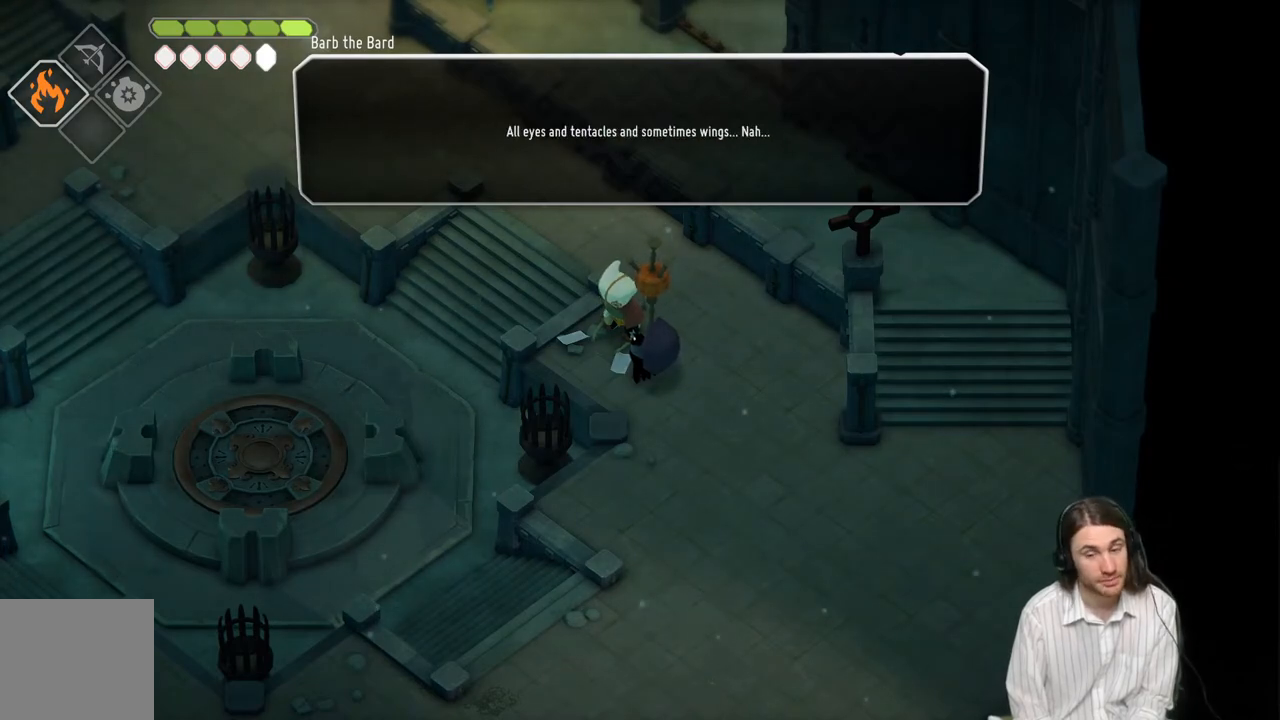
{"buttons": [], "left_stick": "center", "right_stick": "center", "events": []}
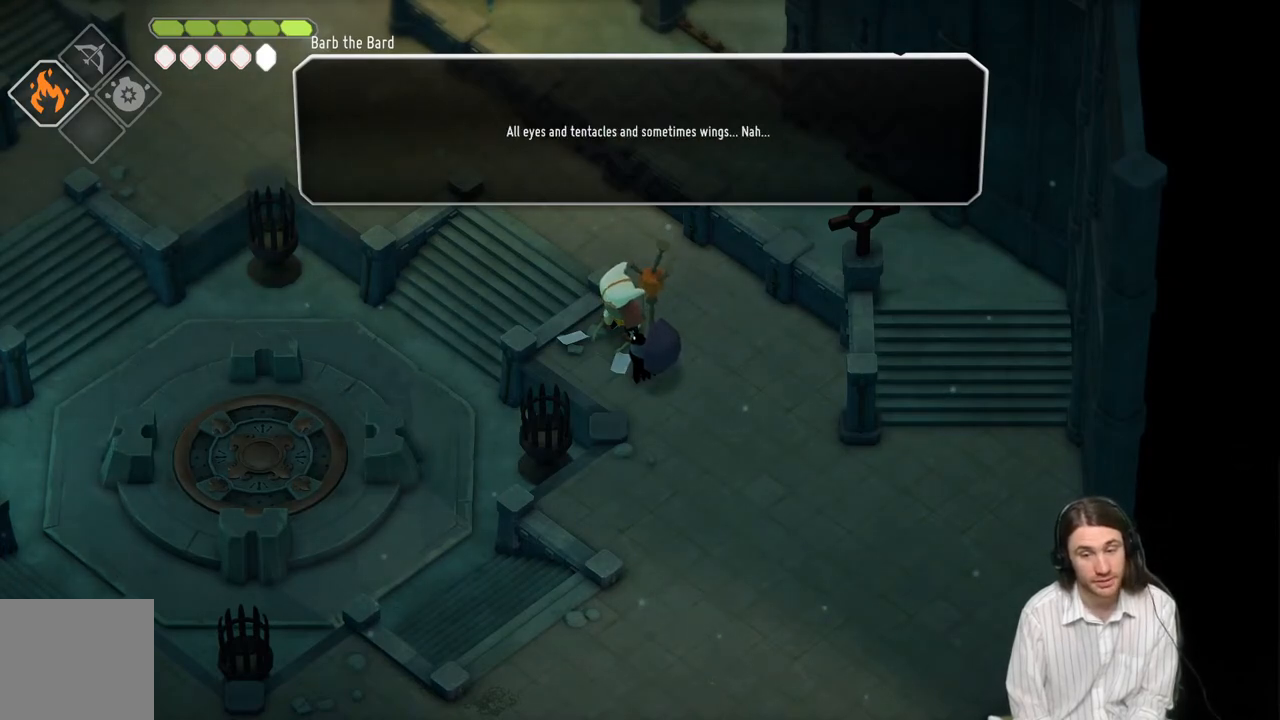
{"buttons": [], "left_stick": "center", "right_stick": "center", "events": []}
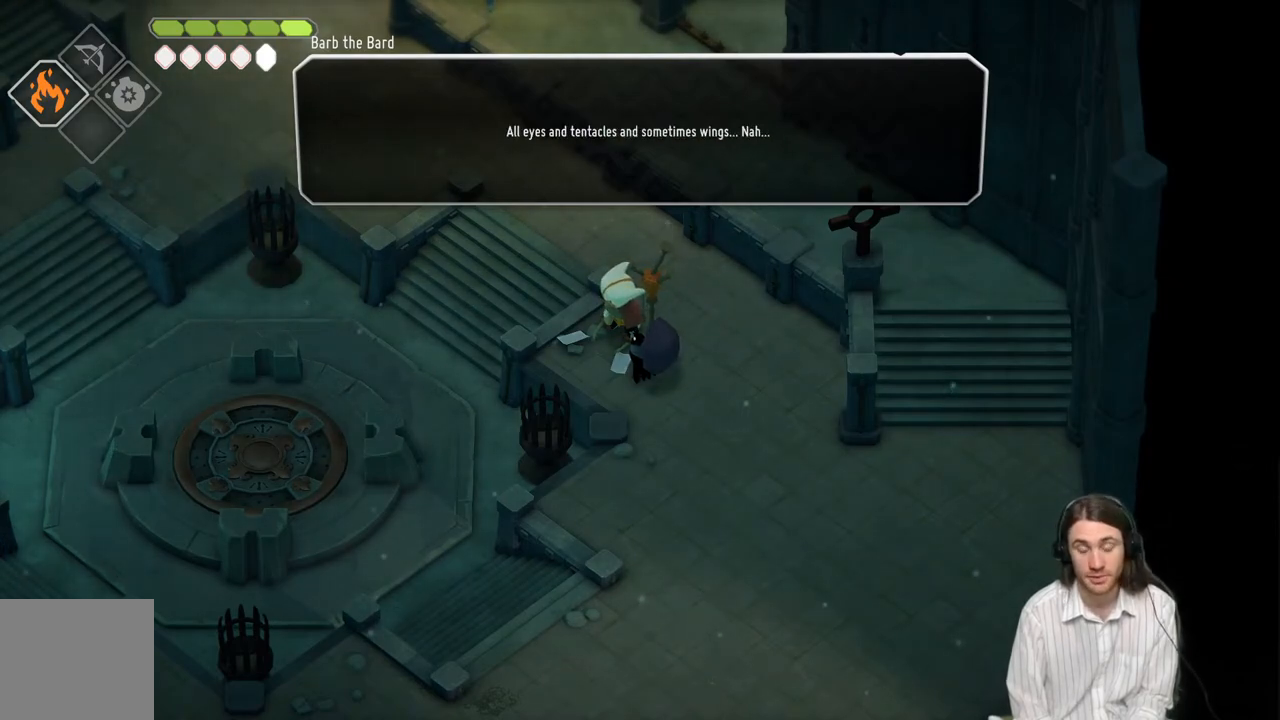
{"buttons": ["Y"], "left_stick": "center", "right_stick": "center", "events": [[317, "Y", "down"]]}
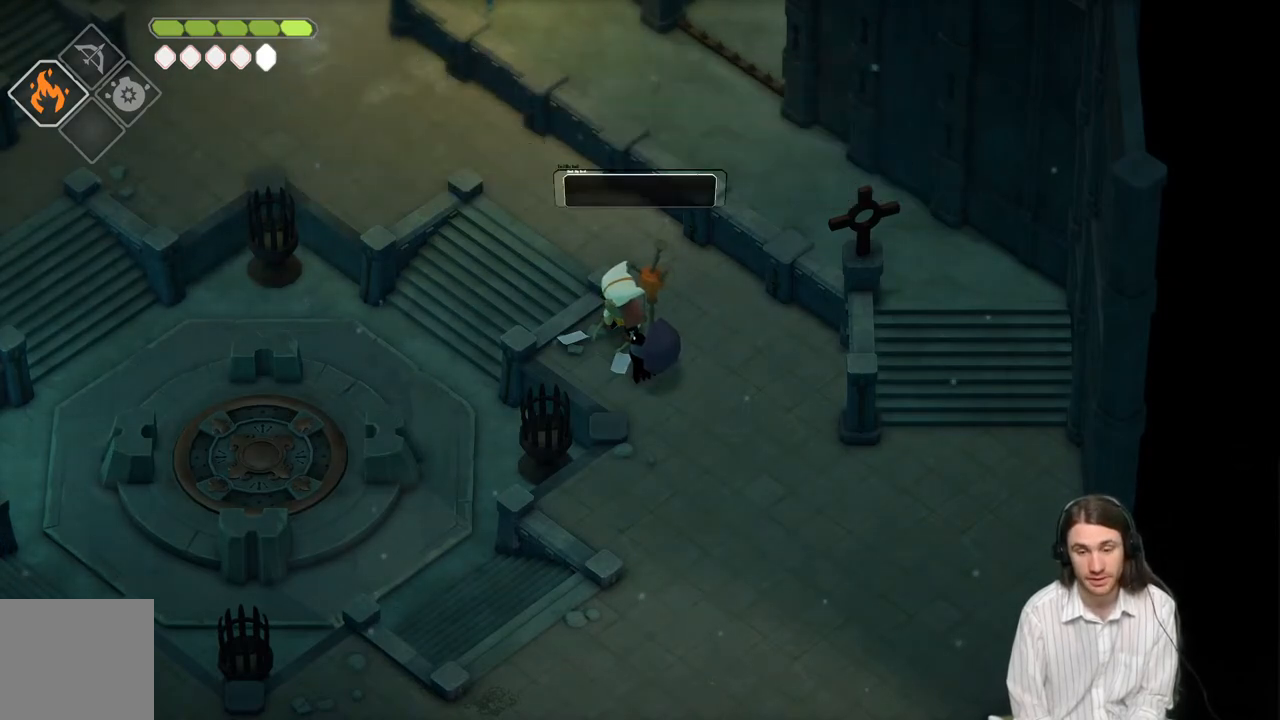
{"buttons": [], "left_stick": "center", "right_stick": "center", "events": [[17, "Y", "up"]]}
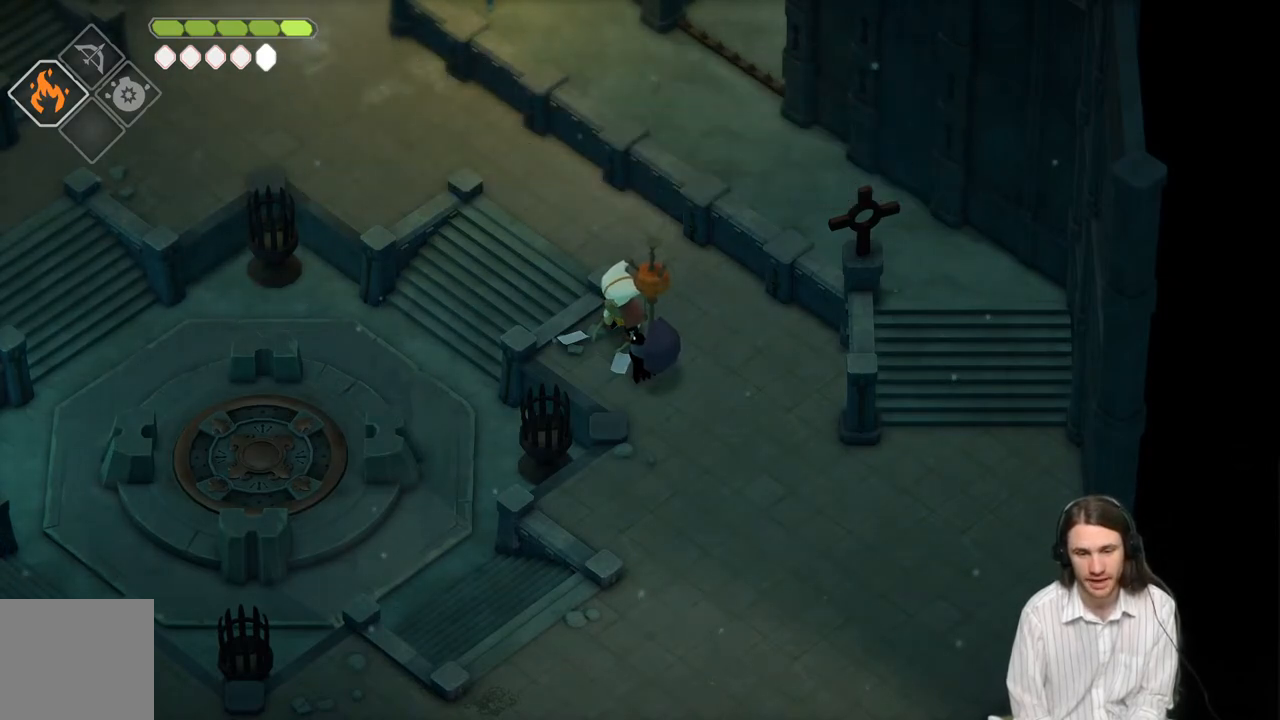
{"buttons": ["Y"], "left_stick": "center", "right_stick": "center", "events": [[417, "Y", "down"]]}
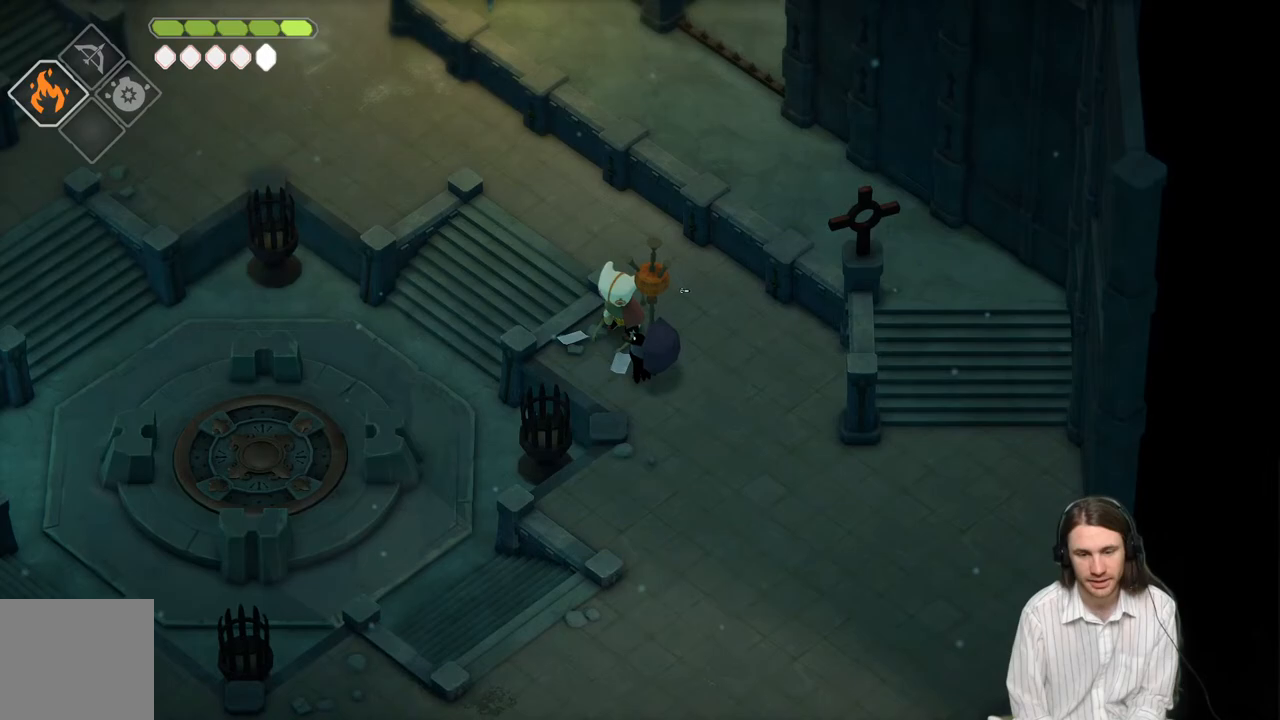
{"buttons": [], "left_stick": "center", "right_stick": "center", "events": [[100, "Y", "up"]]}
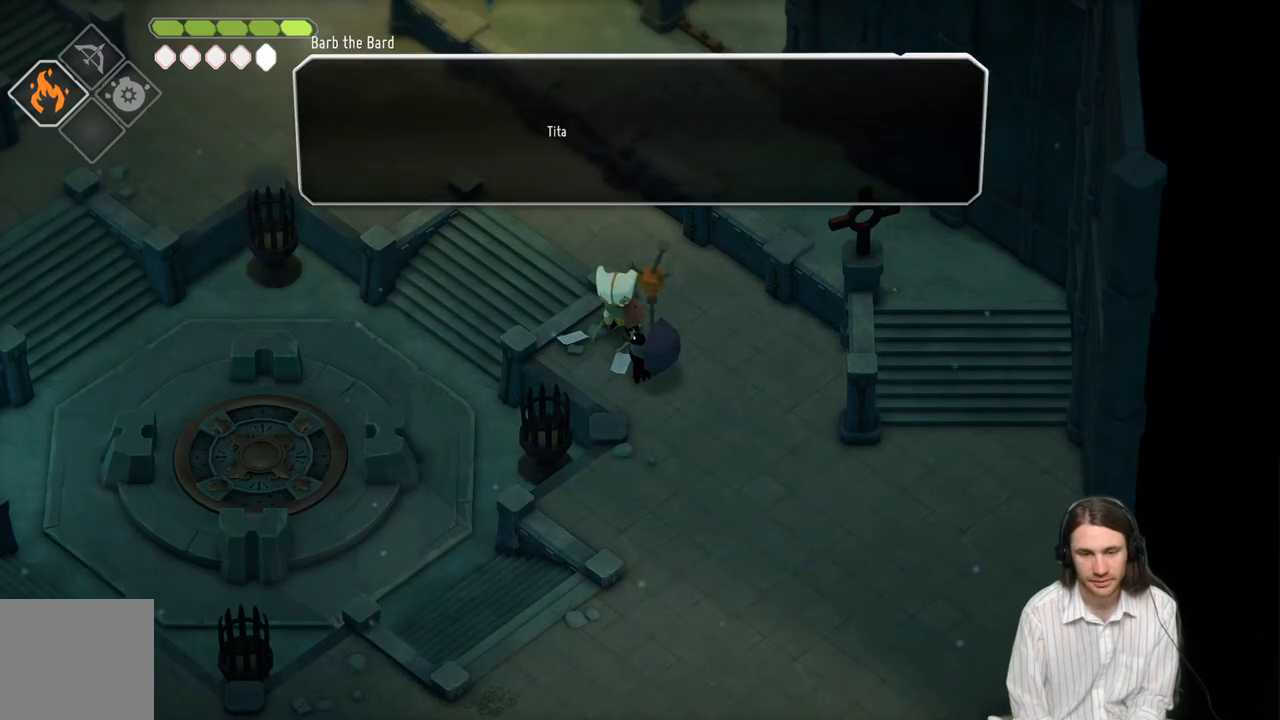
{"buttons": [], "left_stick": "center", "right_stick": "center", "events": [[317, "Y", "down"], [500, "Y", "up"]]}
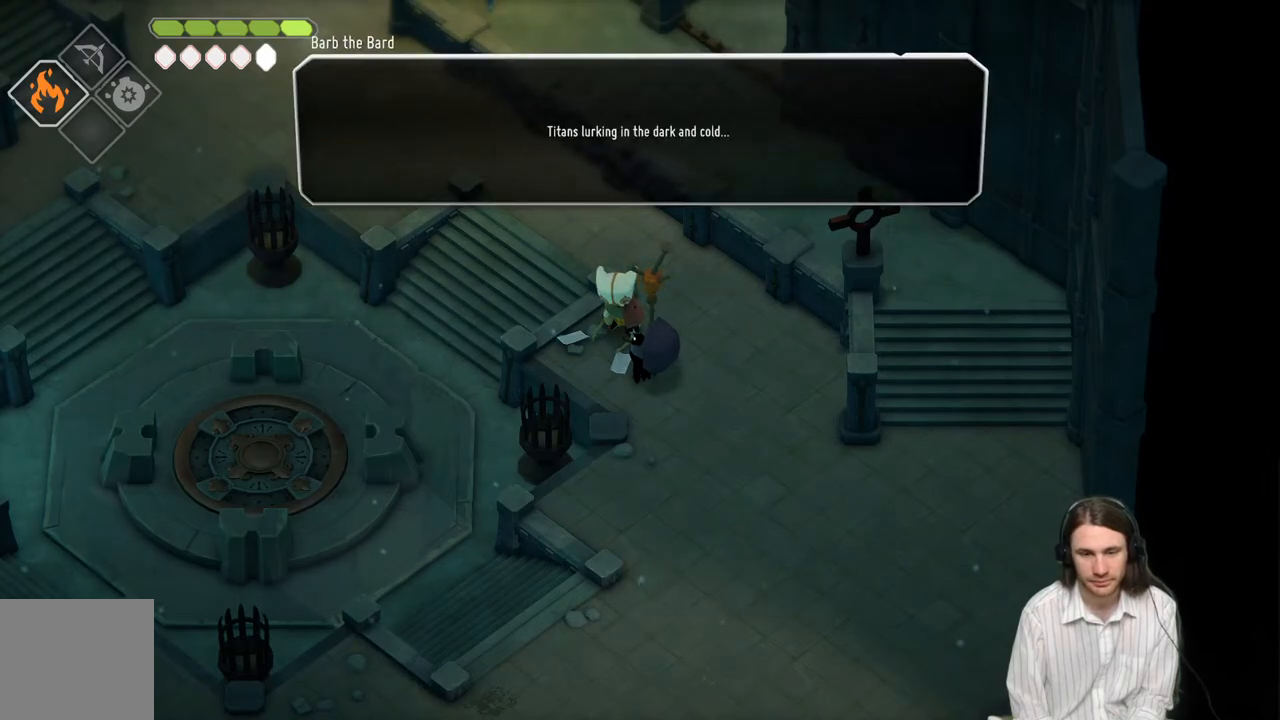
{"buttons": [], "left_stick": "center", "right_stick": "center", "events": []}
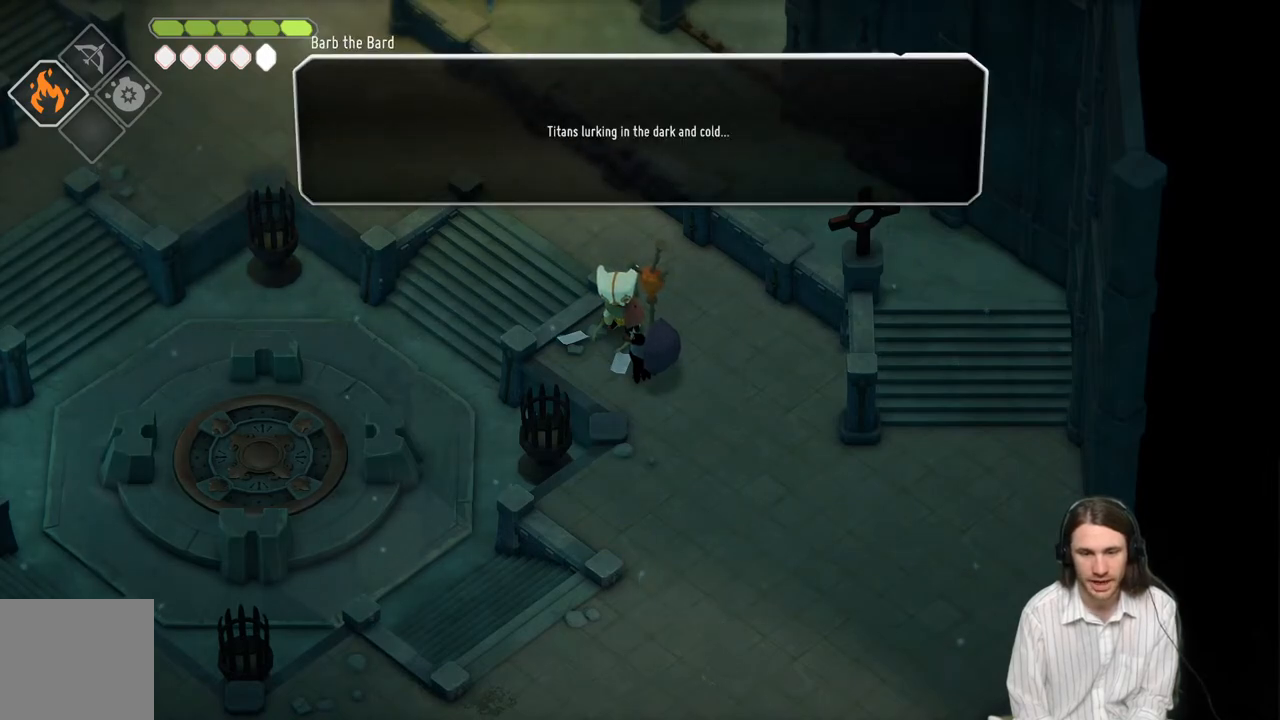
{"buttons": [], "left_stick": "center", "right_stick": "center", "events": []}
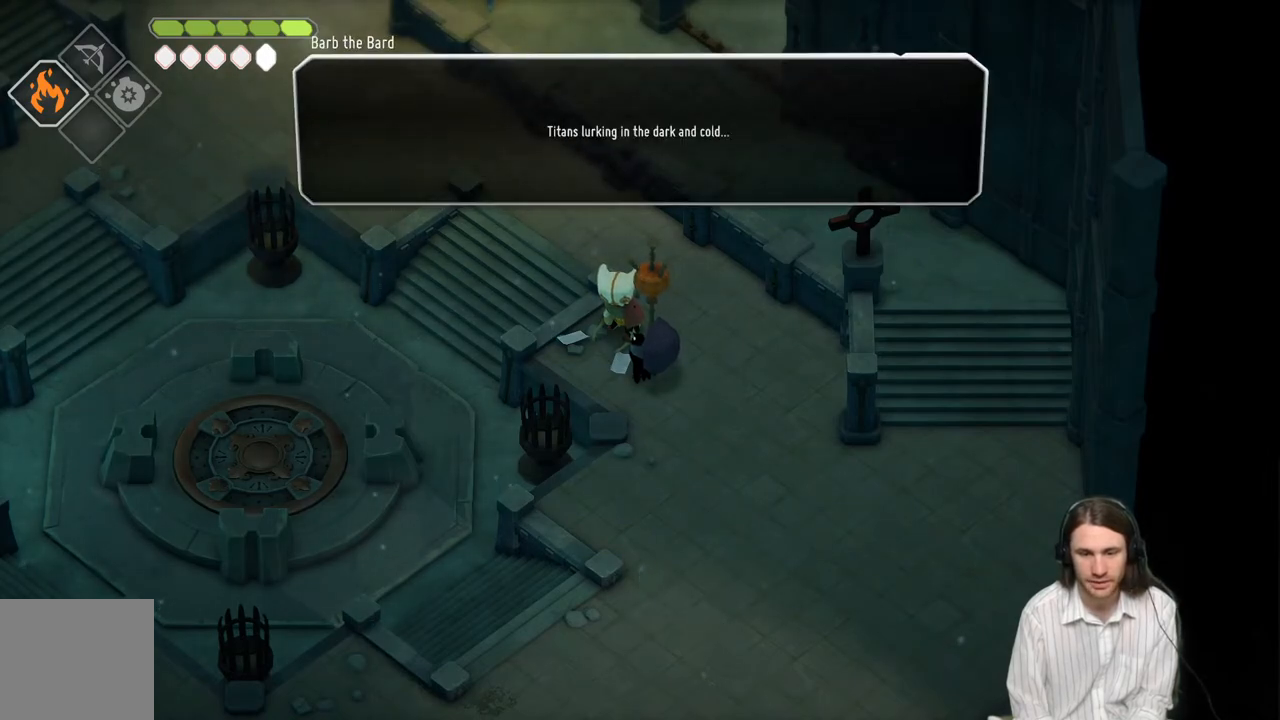
{"buttons": [], "left_stick": "center", "right_stick": "center", "events": []}
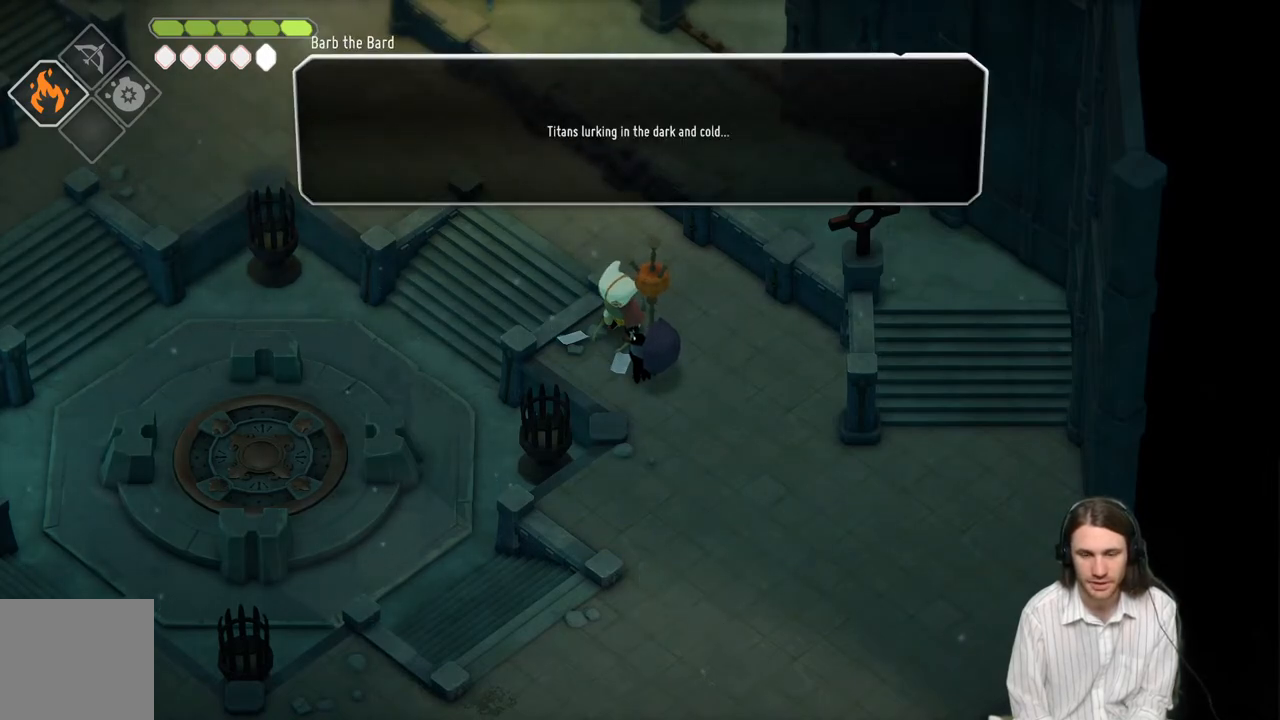
{"buttons": [], "left_stick": "center", "right_stick": "center", "events": [[167, "Y", "down"], [300, "Y", "up"]]}